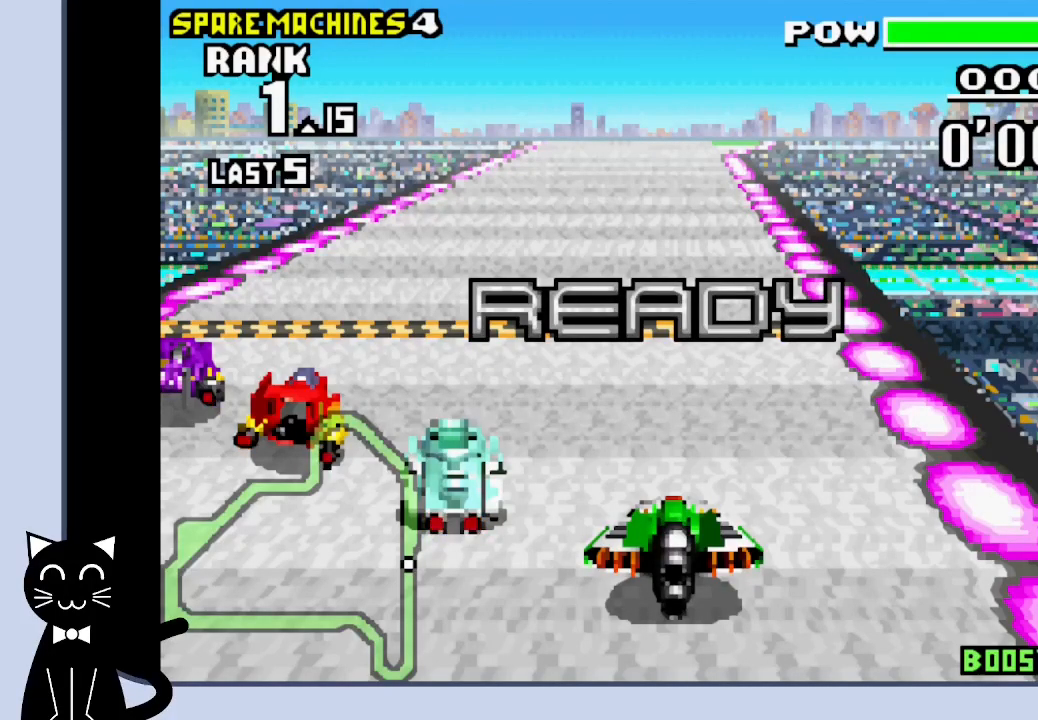
Gameplay with a controller (PlayStation layout); each line is a JSON object with the inputs held at the frame after it. "events" lists button and stick changes between this image and that frame as [ms after this image, input, new state], when the widget could be followed in between. Not read: L1 R1 left_stick right_stick.
{"buttons": ["CROSS"], "events": [[350, "CROSS", "down"]]}
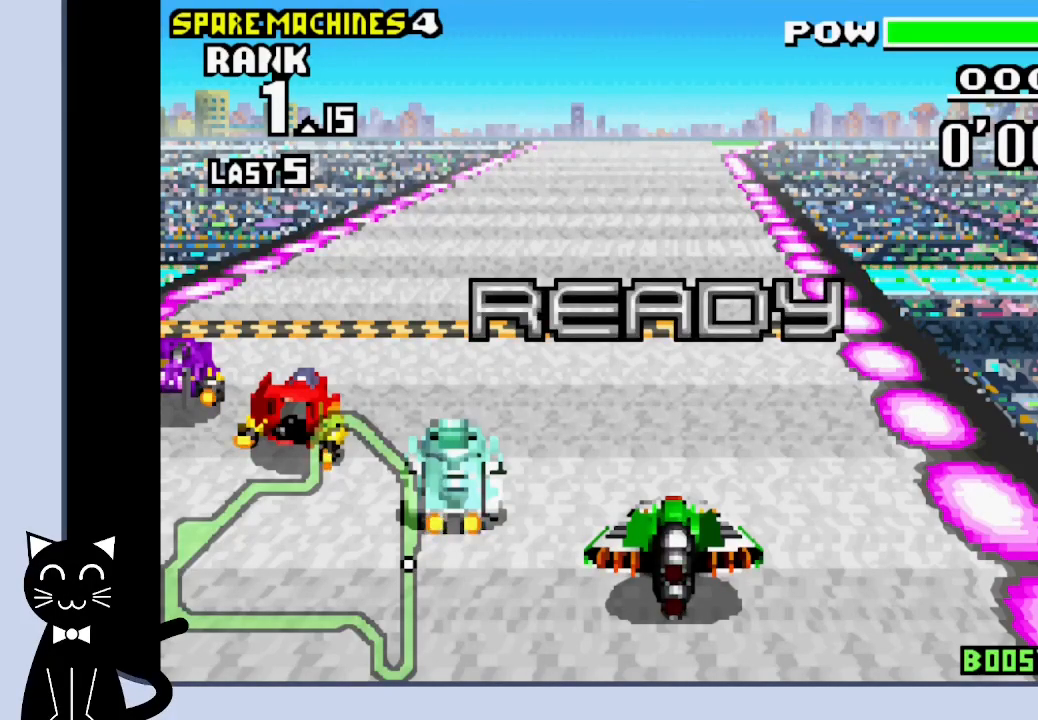
{"buttons": ["CROSS"], "events": []}
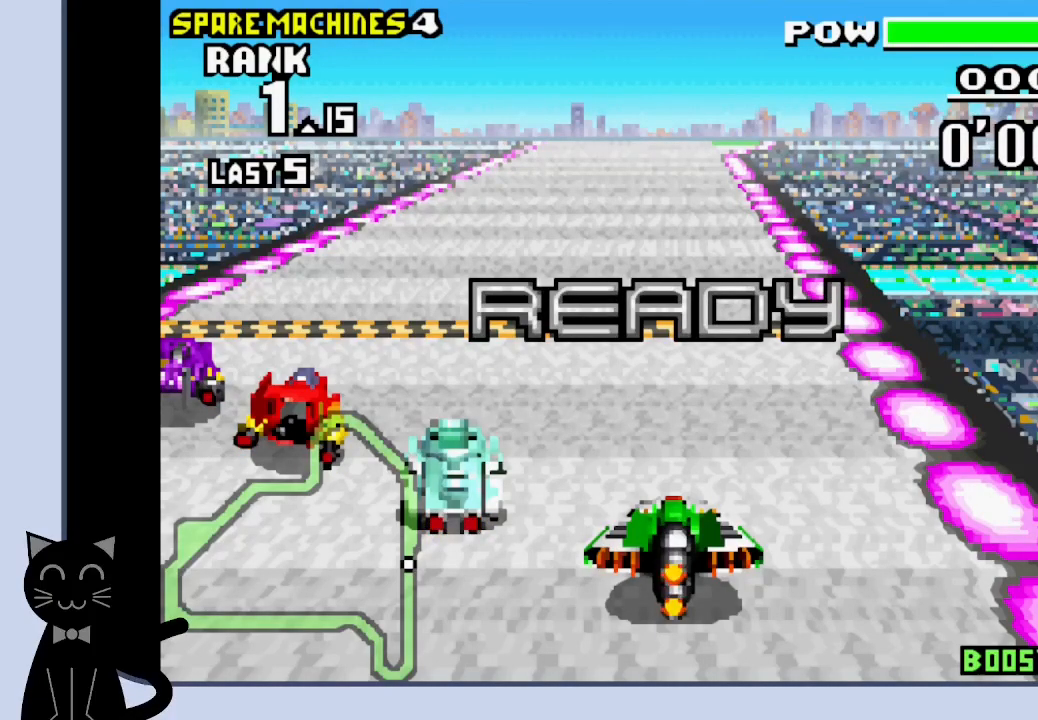
{"buttons": ["CROSS", "DPAD_LEFT"], "events": [[383, "DPAD_LEFT", "down"]]}
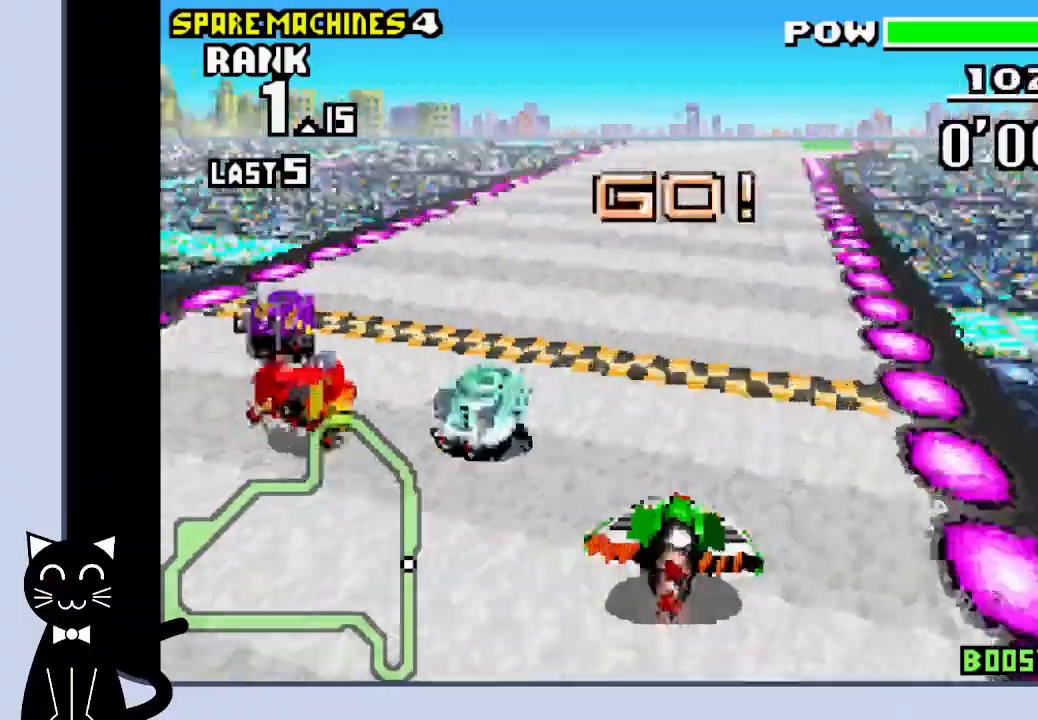
{"buttons": ["CROSS"]}
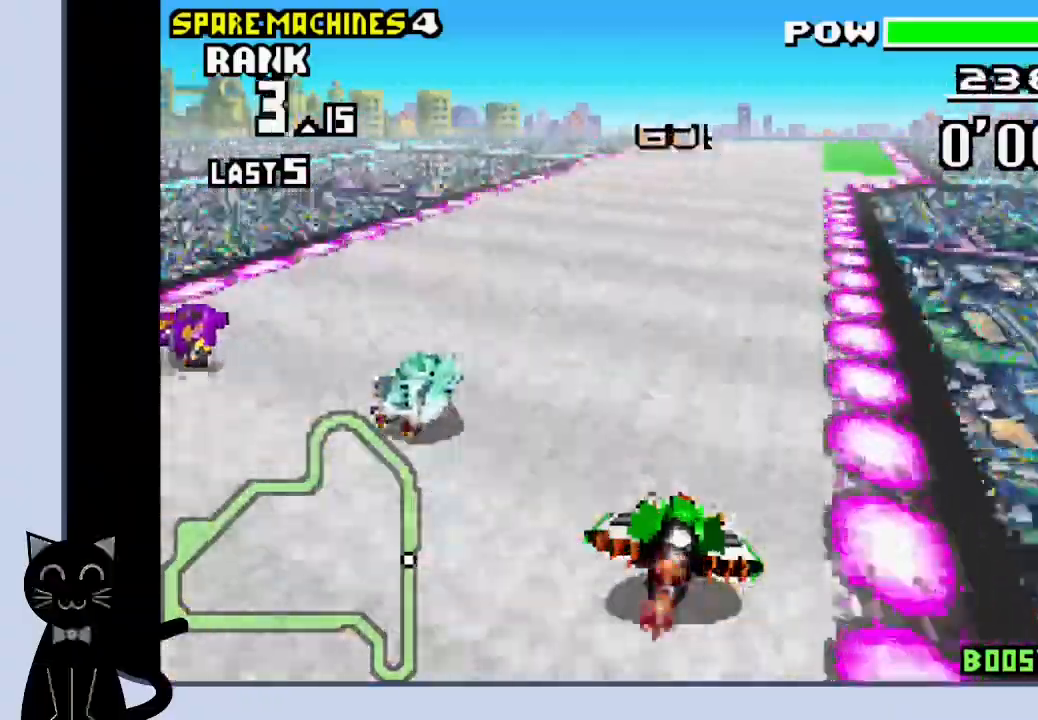
{"buttons": ["CROSS", "DPAD_RIGHT"], "events": [[450, "DPAD_RIGHT", "down"]]}
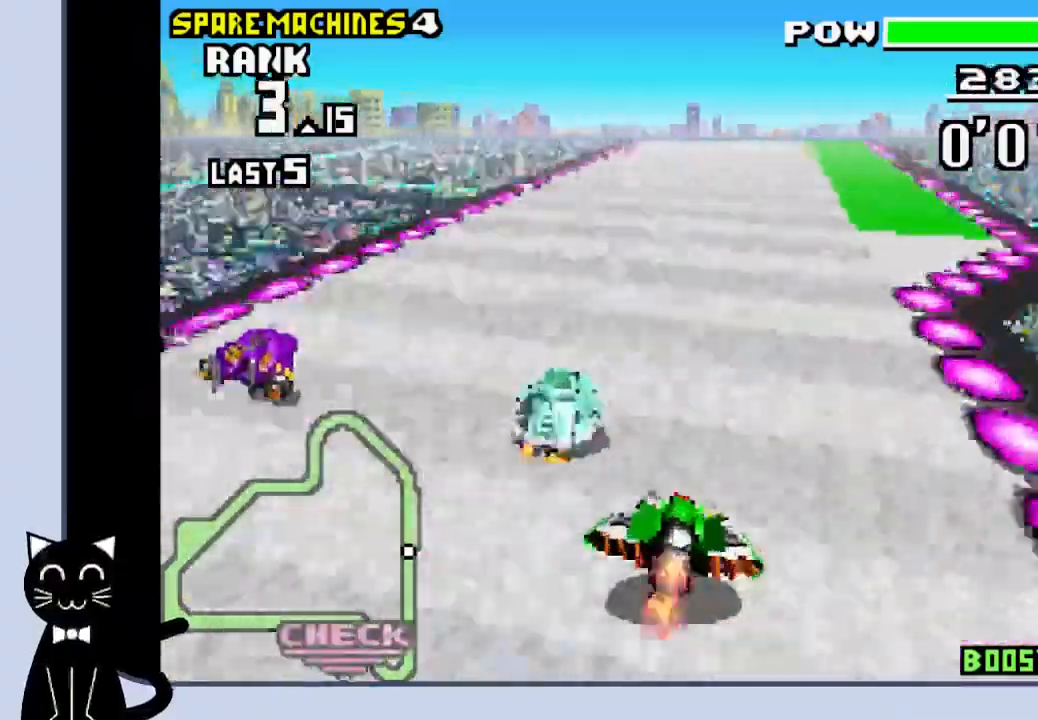
{"buttons": ["CROSS"], "events": [[67, "DPAD_RIGHT", "up"]]}
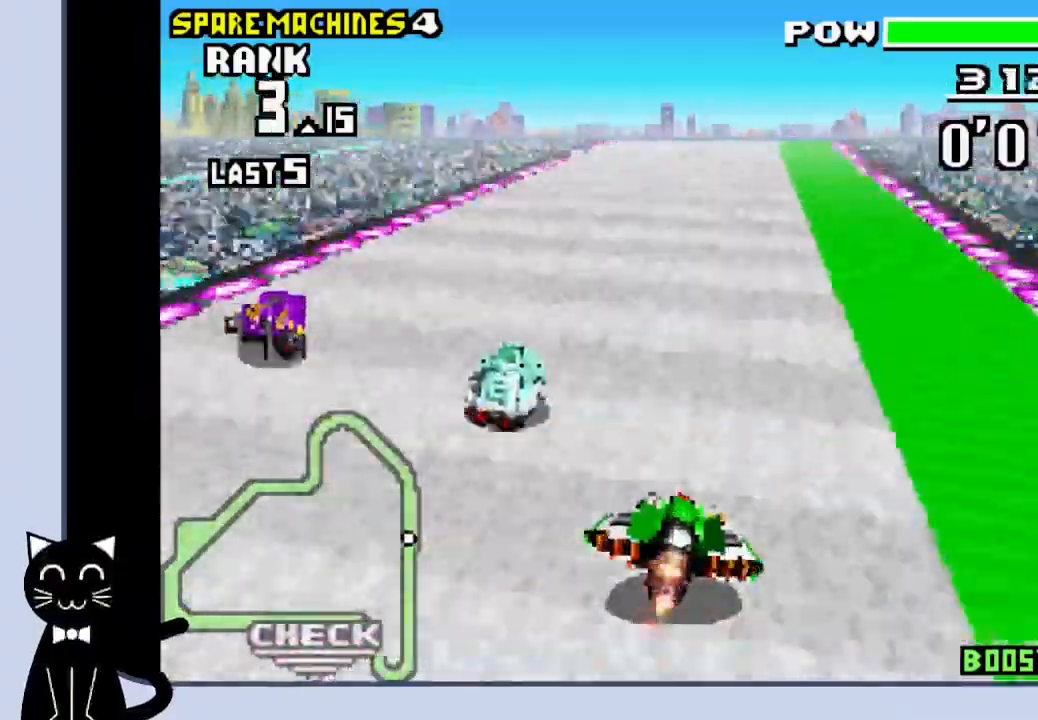
{"buttons": ["CROSS", "DPAD_LEFT"], "events": [[183, "DPAD_LEFT", "down"]]}
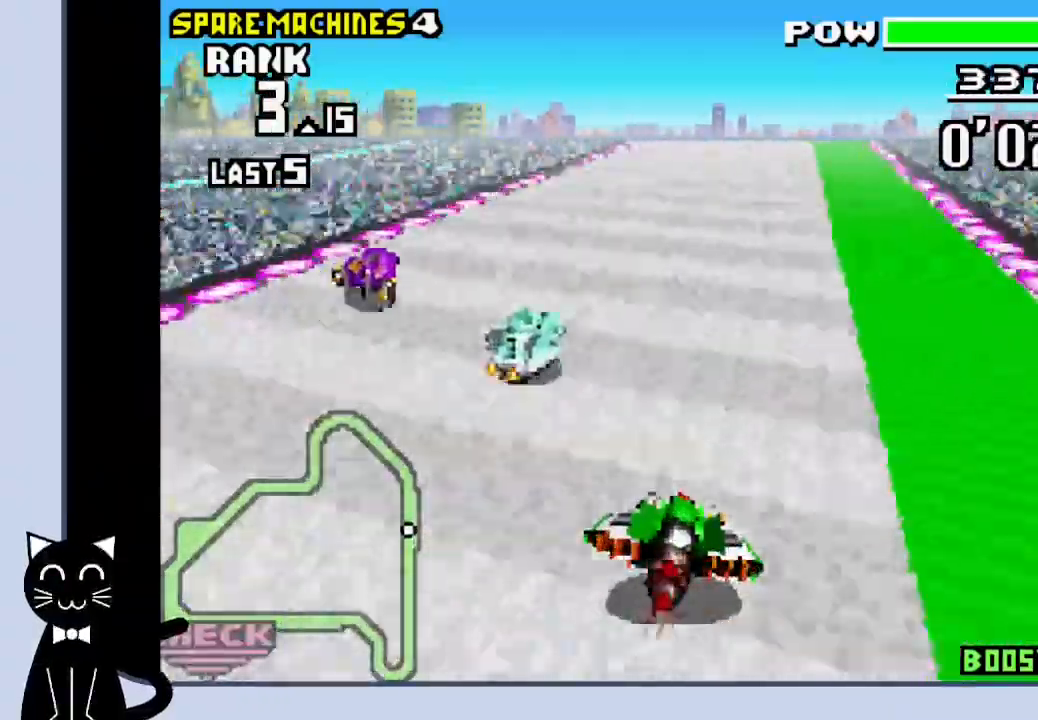
{"buttons": ["CROSS"], "events": [[500, "DPAD_LEFT", "up"]]}
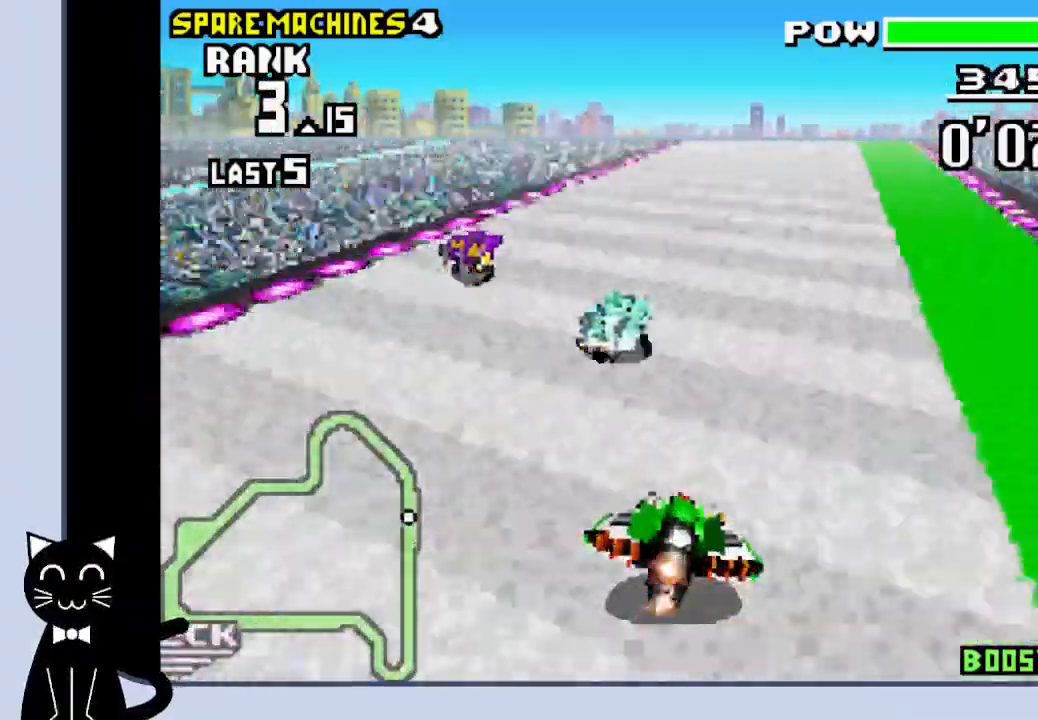
{"buttons": ["CROSS"], "events": []}
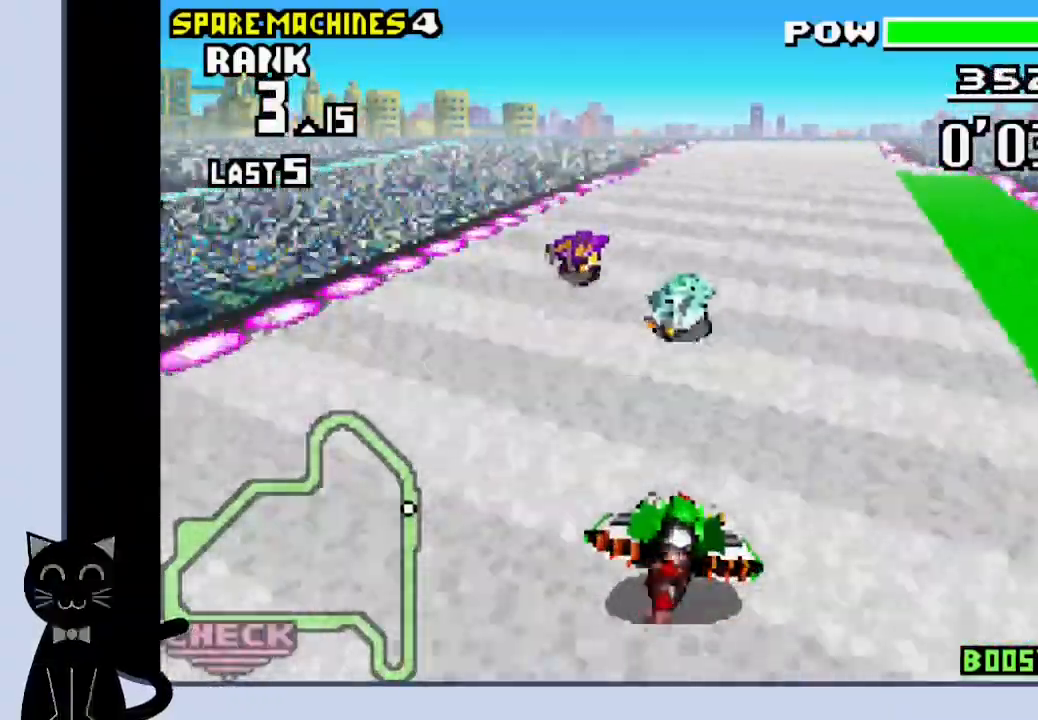
{"buttons": ["CROSS"], "events": []}
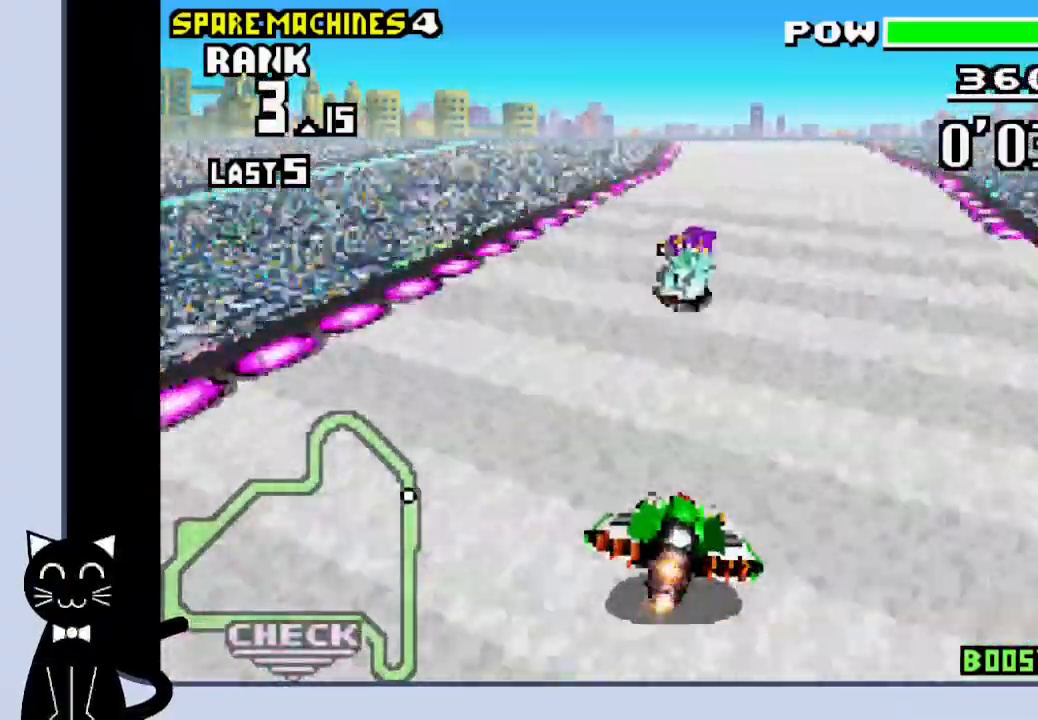
{"buttons": ["CROSS", "DPAD_LEFT"], "events": [[383, "DPAD_LEFT", "down"]]}
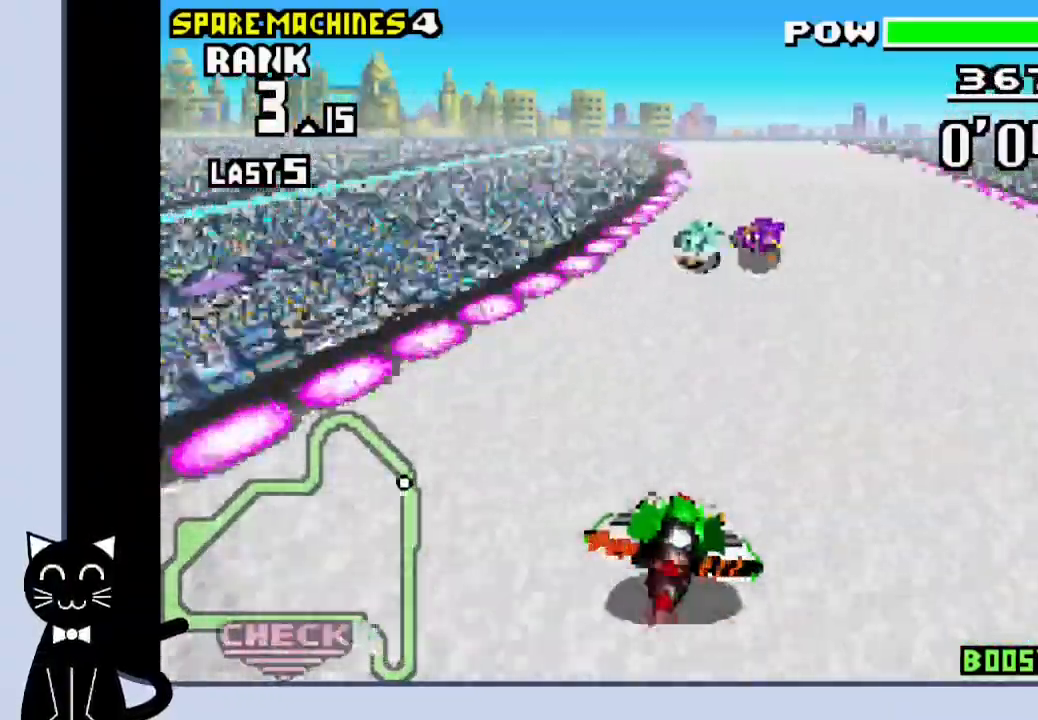
{"buttons": ["CROSS"], "events": [[17, "DPAD_LEFT", "up"], [267, "DPAD_LEFT", "down"], [417, "DPAD_LEFT", "up"]]}
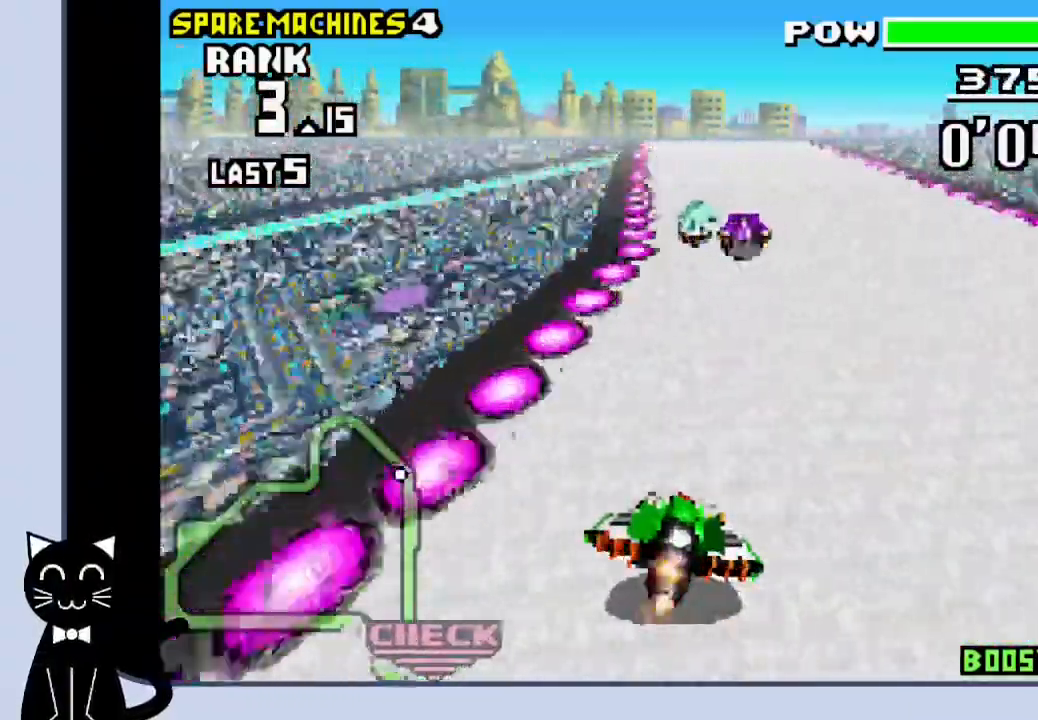
{"buttons": ["CROSS", "DPAD_LEFT"], "events": [[267, "DPAD_LEFT", "down"]]}
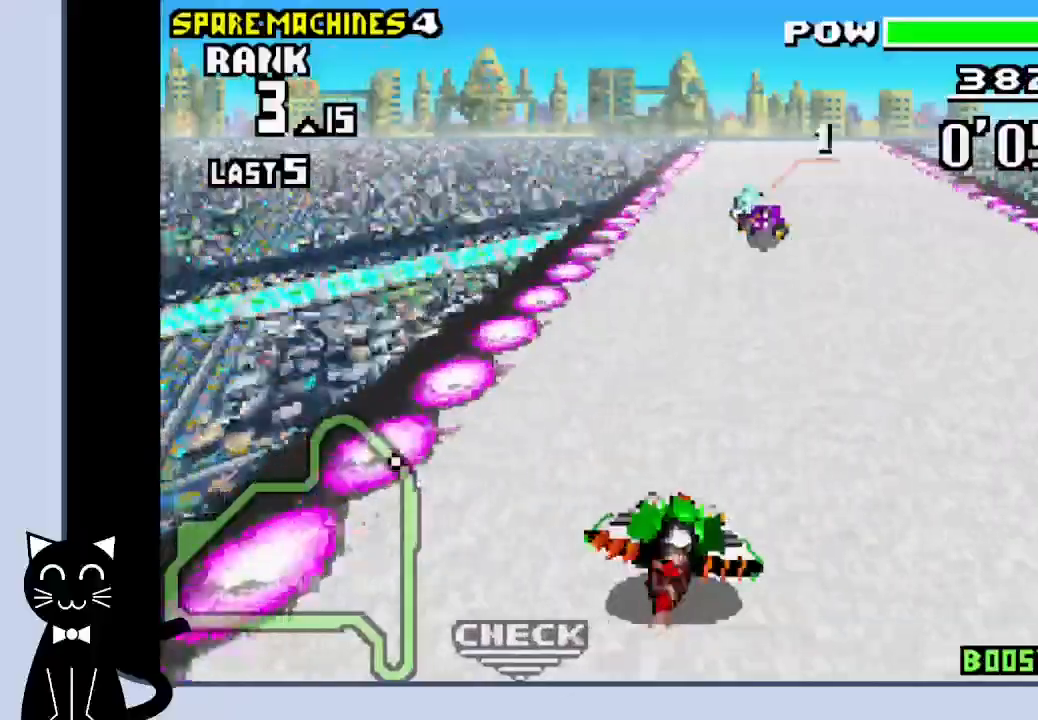
{"buttons": ["CROSS"], "events": [[400, "DPAD_LEFT", "up"]]}
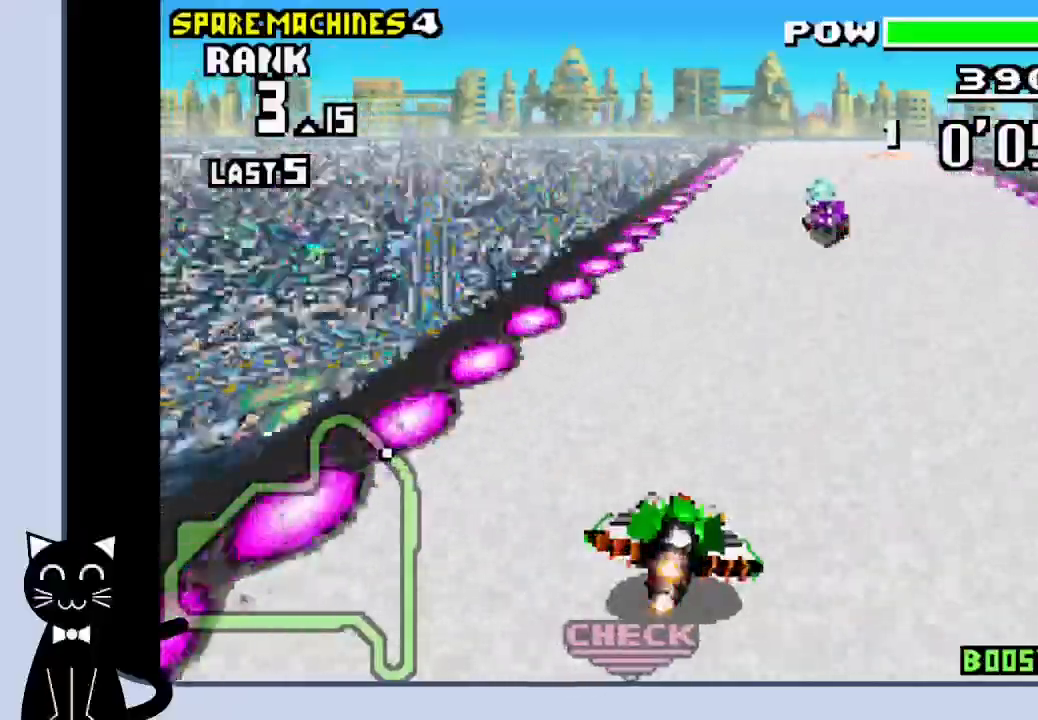
{"buttons": ["CROSS"], "events": [[233, "DPAD_RIGHT", "down"], [300, "DPAD_RIGHT", "up"]]}
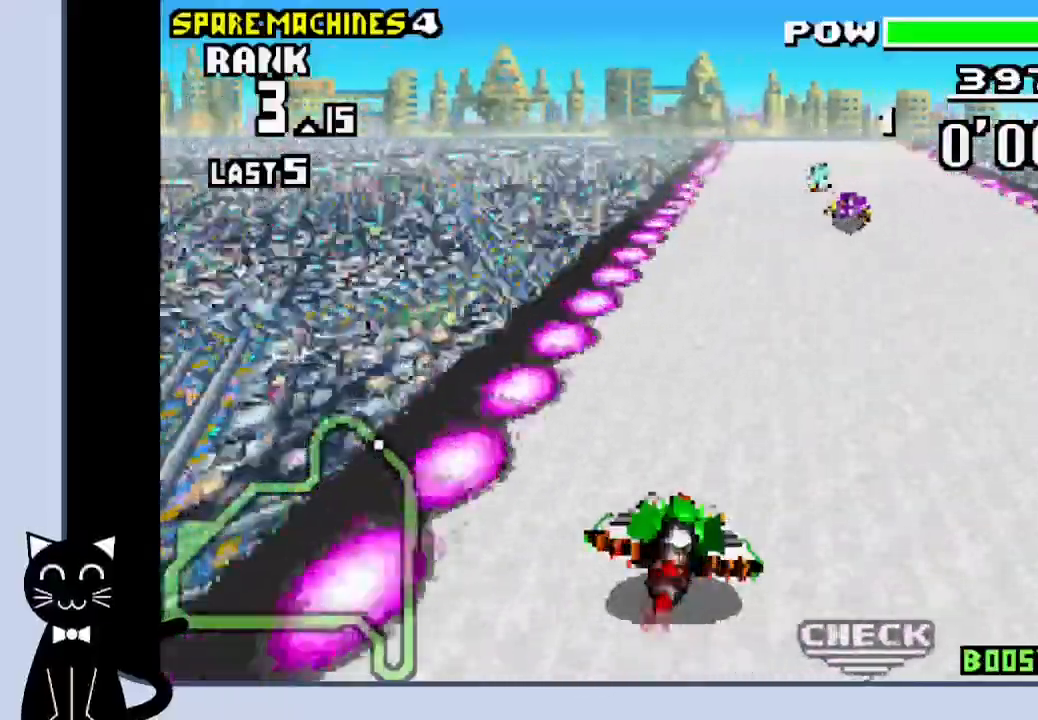
{"buttons": ["CROSS"], "events": []}